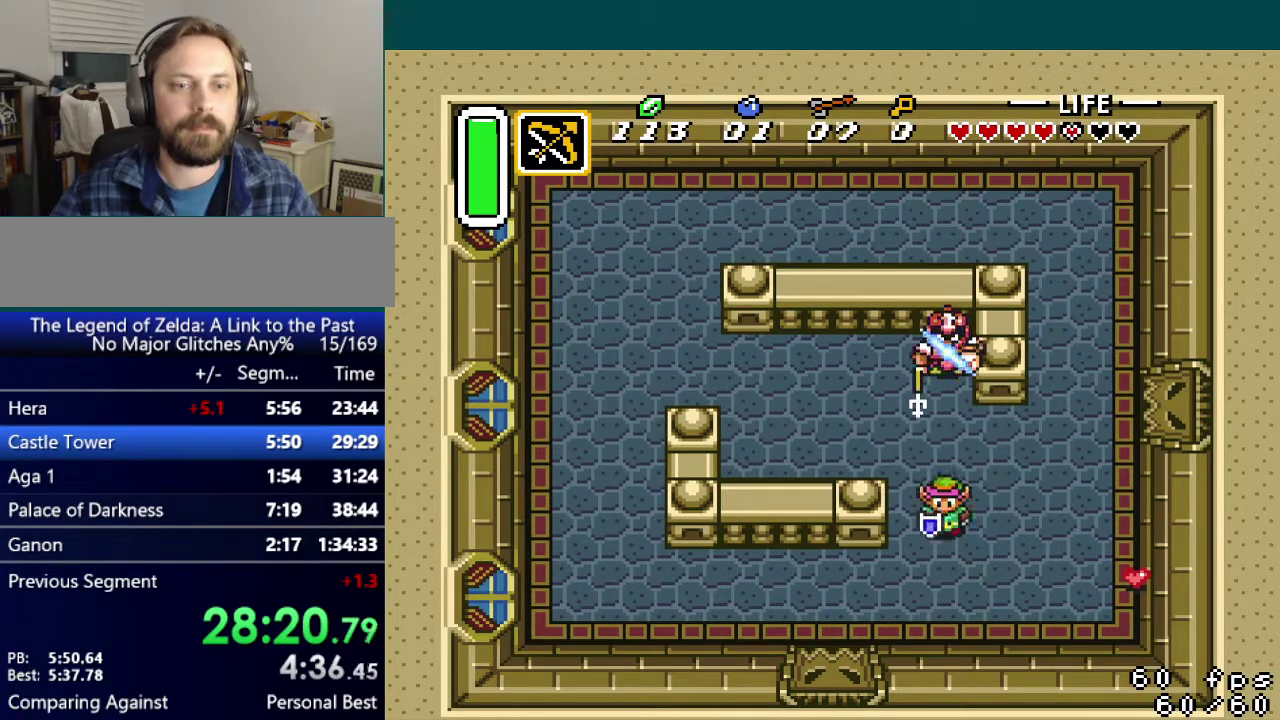
Gameplay with a controller (Nintendo layout); each line is a JSON object with the inputs held at the frame after it. "events" lists button and stick changes between this image and that frame as [ms after this image, input, new state], when the widget could be followed in between. Not read: L3 R3.
{"buttons": ["DPAD_LEFT"], "events": [[117, "DPAD_RIGHT", "up"], [167, "DPAD_LEFT", "down"], [284, "DPAD_DOWN", "up"]]}
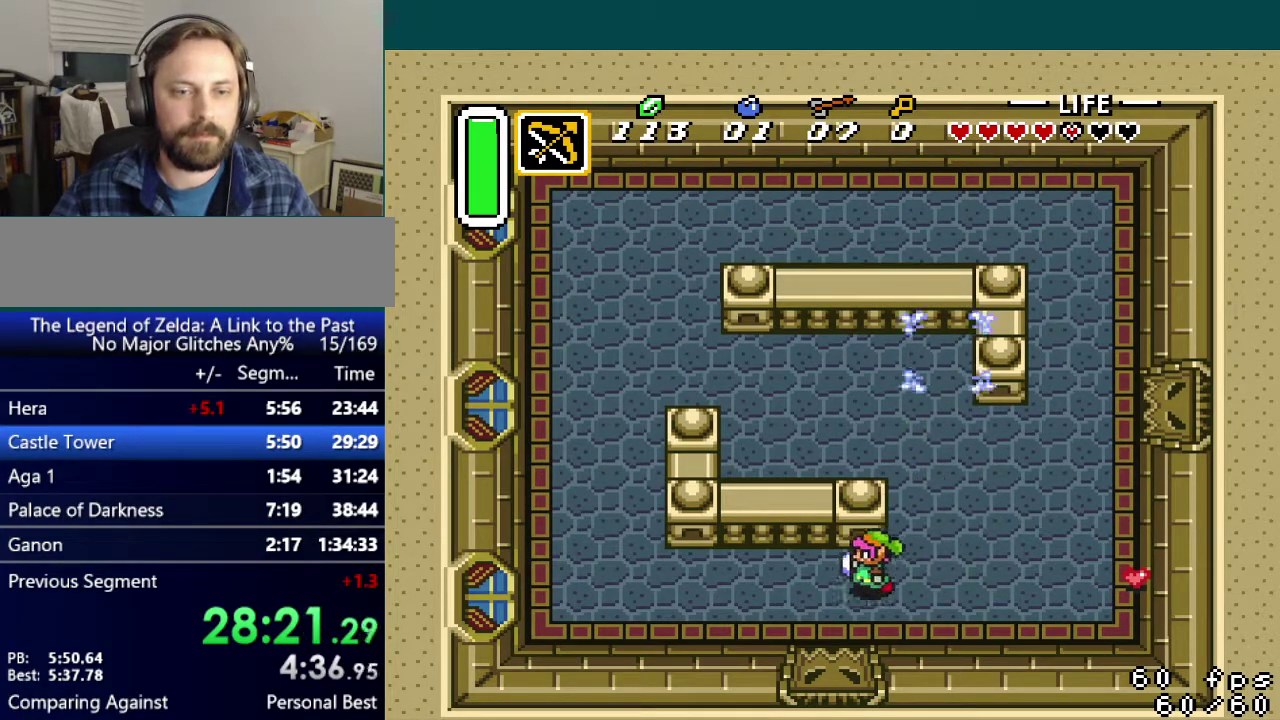
{"buttons": ["DPAD_DOWN"], "events": [[150, "DPAD_DOWN", "down"], [500, "DPAD_LEFT", "up"]]}
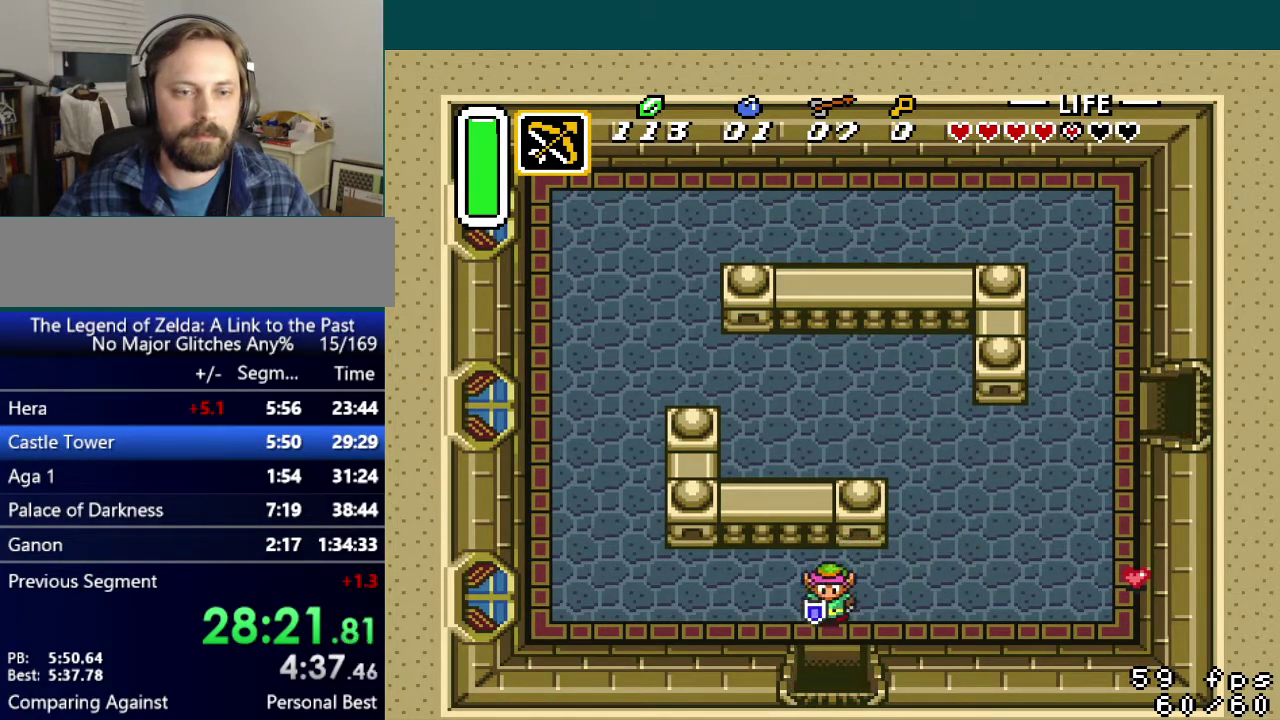
{"buttons": ["DPAD_DOWN"], "events": []}
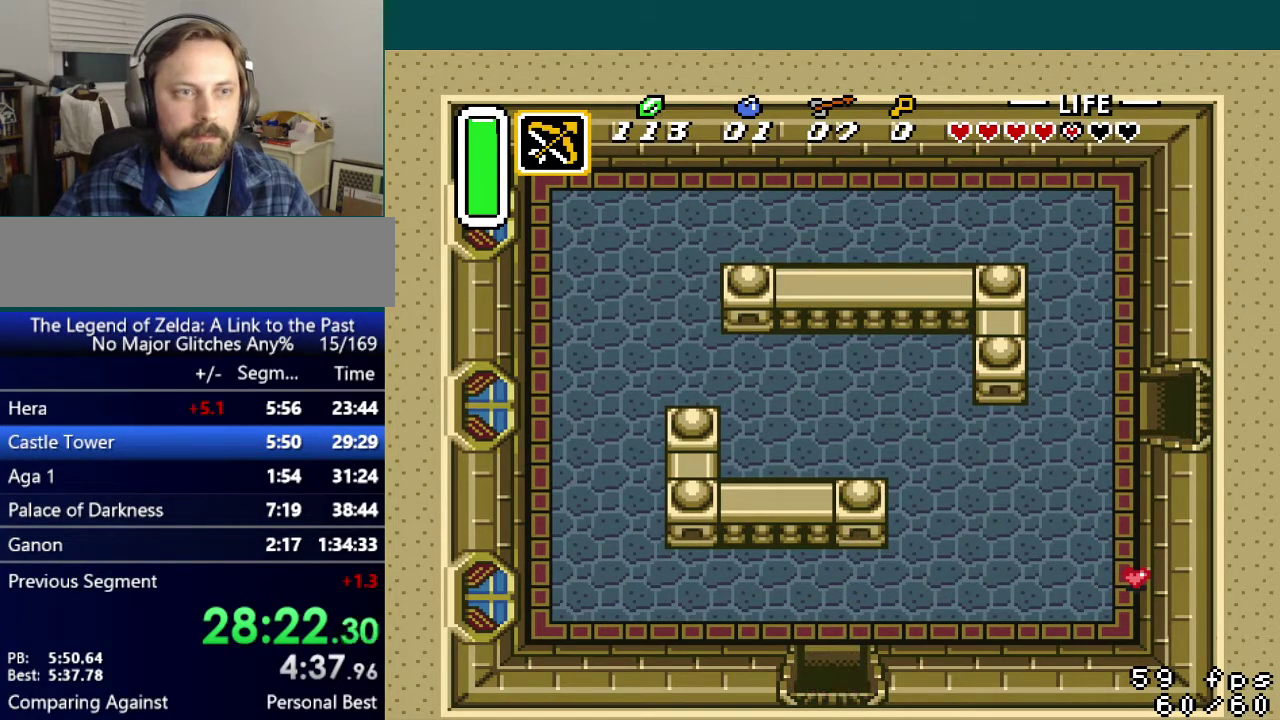
{"buttons": ["DPAD_DOWN"], "events": []}
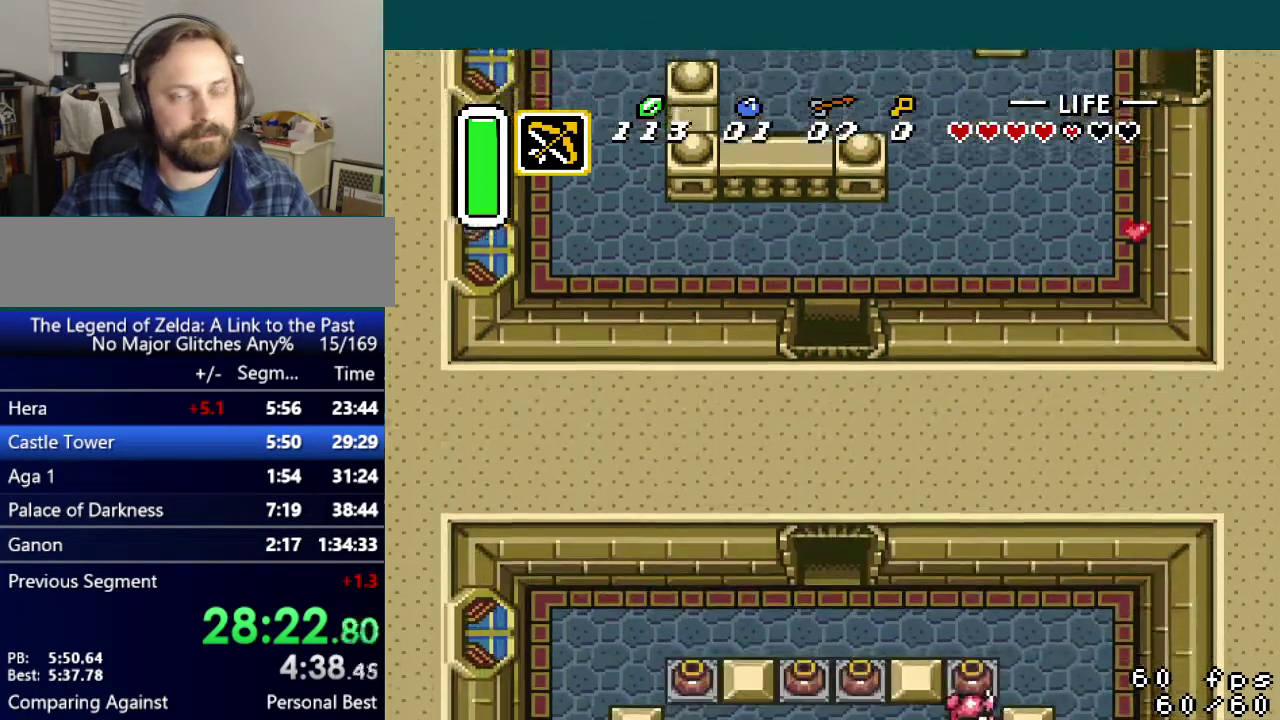
{"buttons": ["DPAD_DOWN"], "events": []}
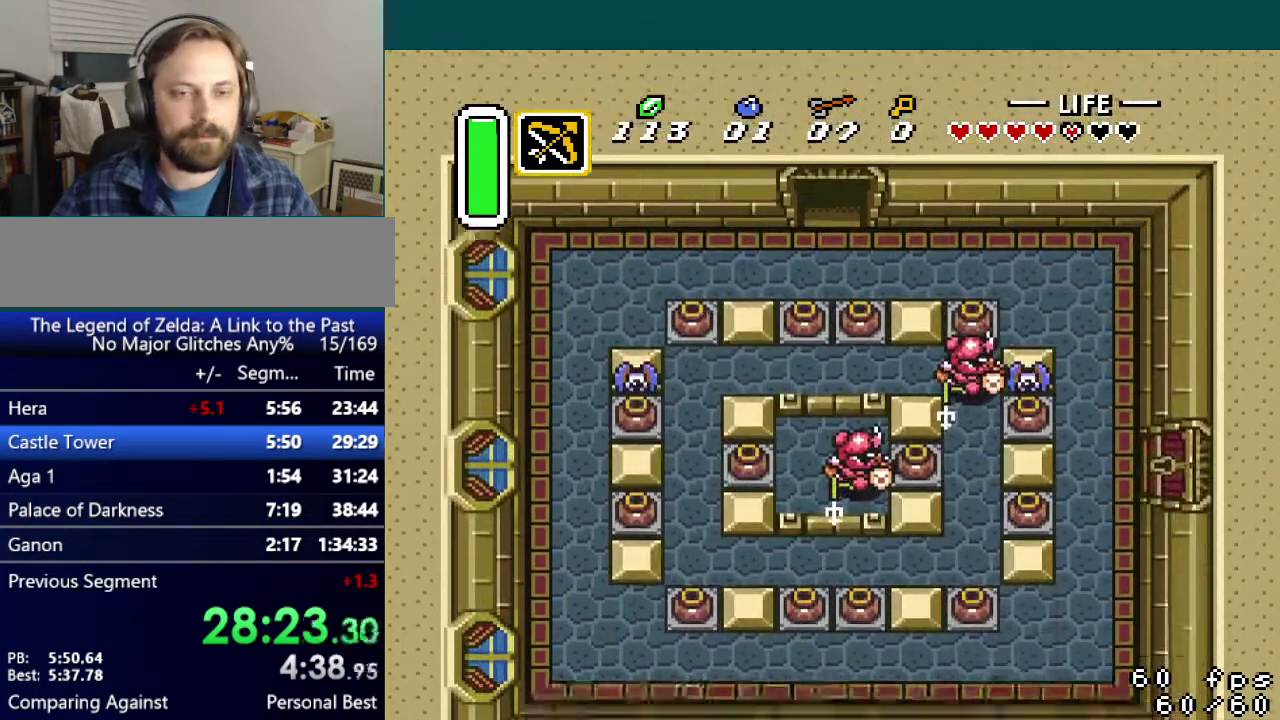
{"buttons": ["DPAD_DOWN"], "events": []}
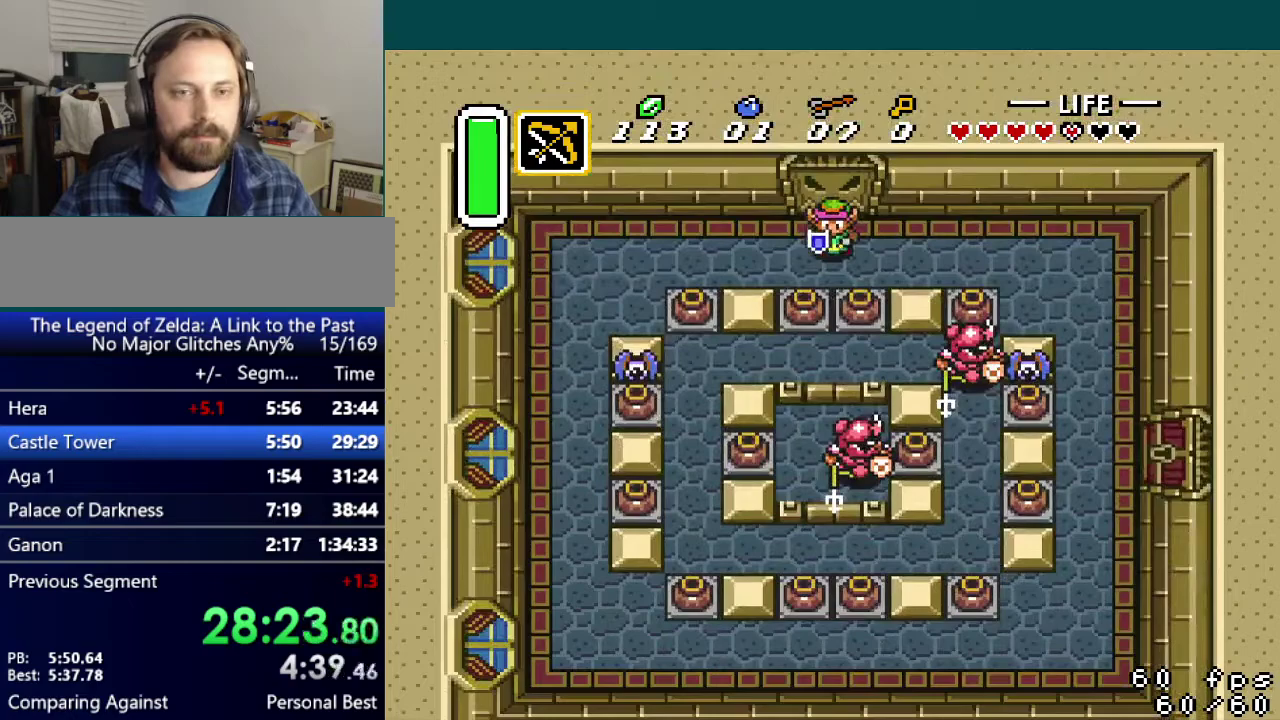
{"buttons": [], "events": [[234, "START", "down"], [250, "DPAD_DOWN", "up"], [334, "START", "up"]]}
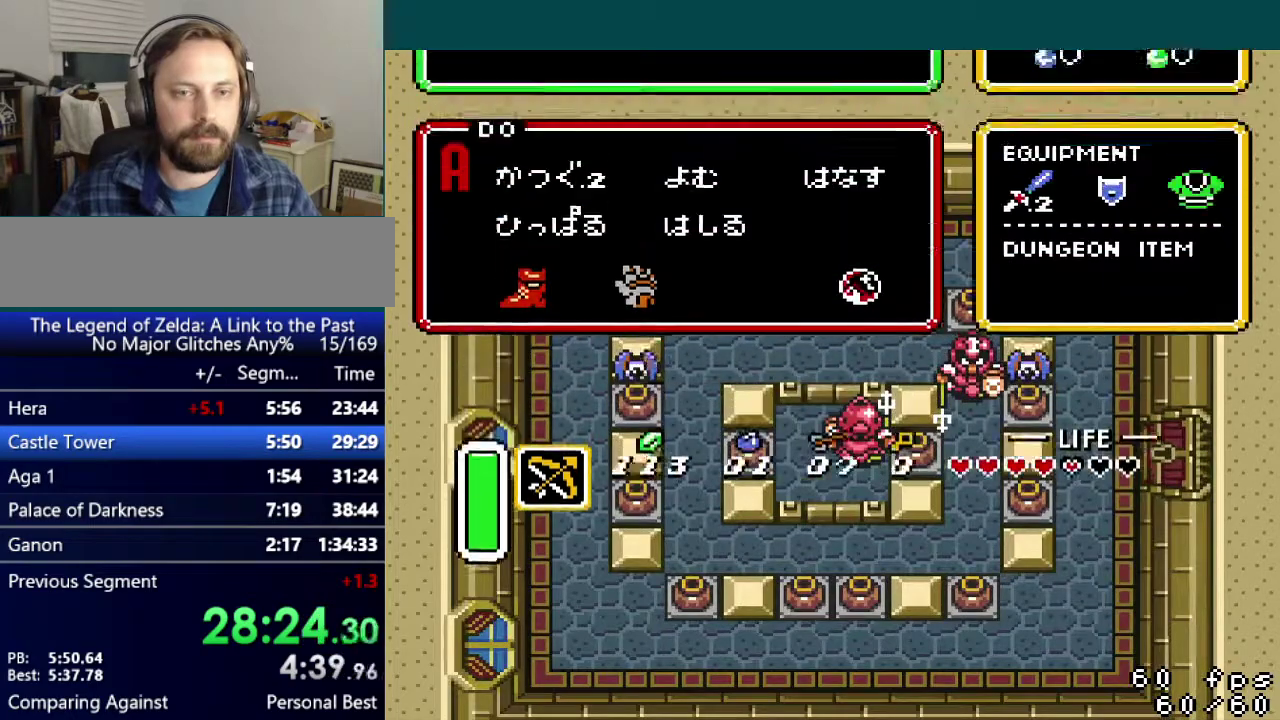
{"buttons": ["START"], "events": [[350, "DPAD_RIGHT", "down"], [417, "DPAD_RIGHT", "up"], [417, "START", "down"]]}
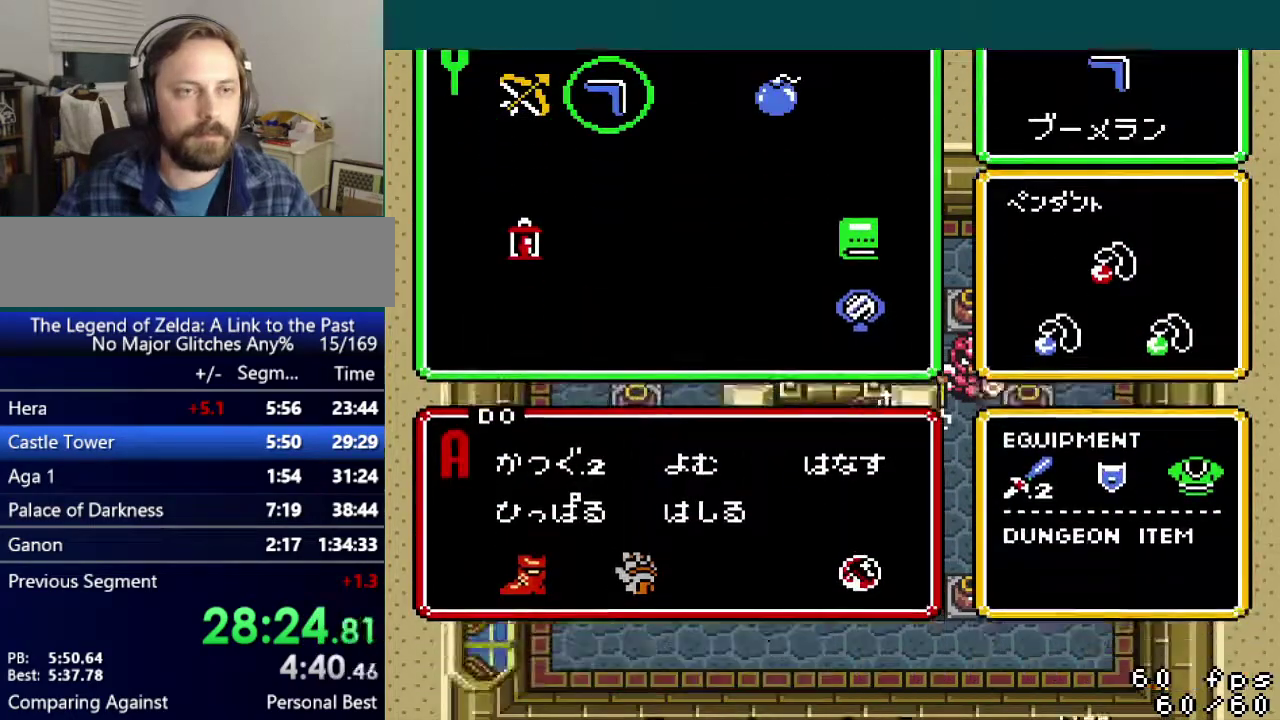
{"buttons": ["DPAD_DOWN"], "events": [[17, "START", "up"], [84, "DPAD_DOWN", "down"], [284, "DPAD_DOWN", "up"], [401, "DPAD_RIGHT", "down"], [484, "DPAD_DOWN", "down"], [501, "DPAD_RIGHT", "up"]]}
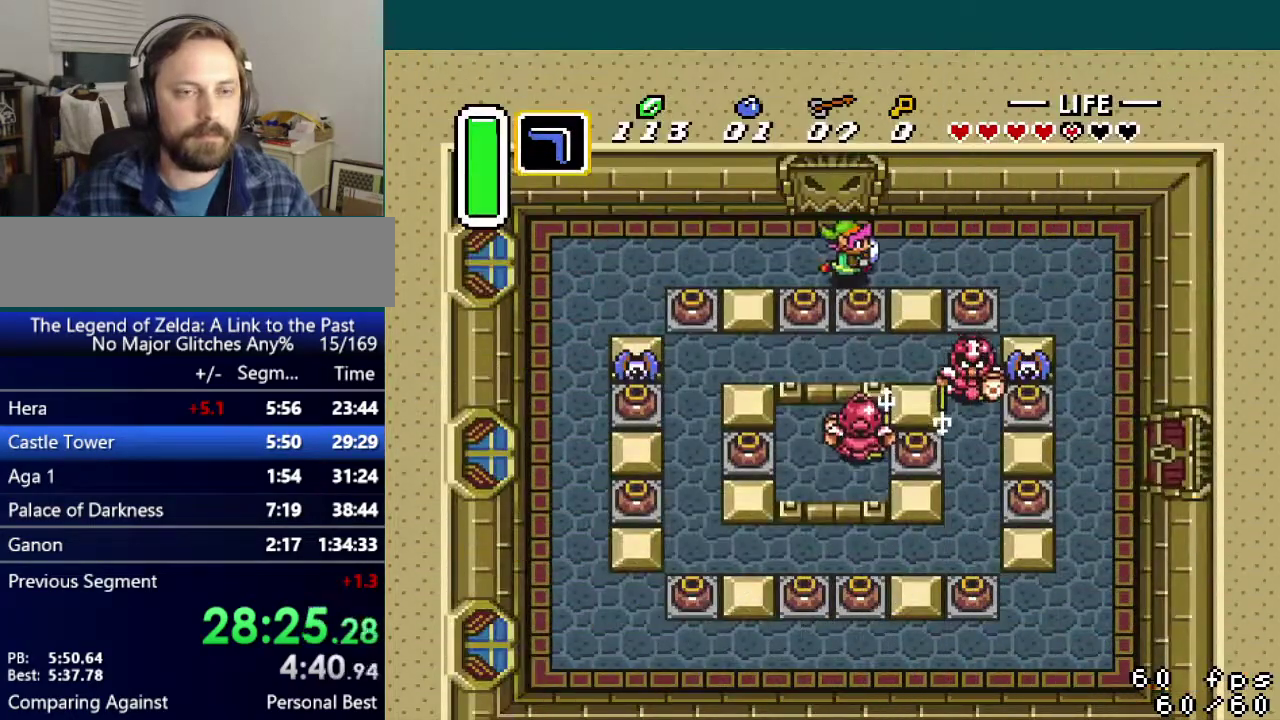
{"buttons": ["A"], "events": [[50, "A", "down"], [83, "DPAD_DOWN", "up"], [150, "A", "up"], [500, "A", "down"]]}
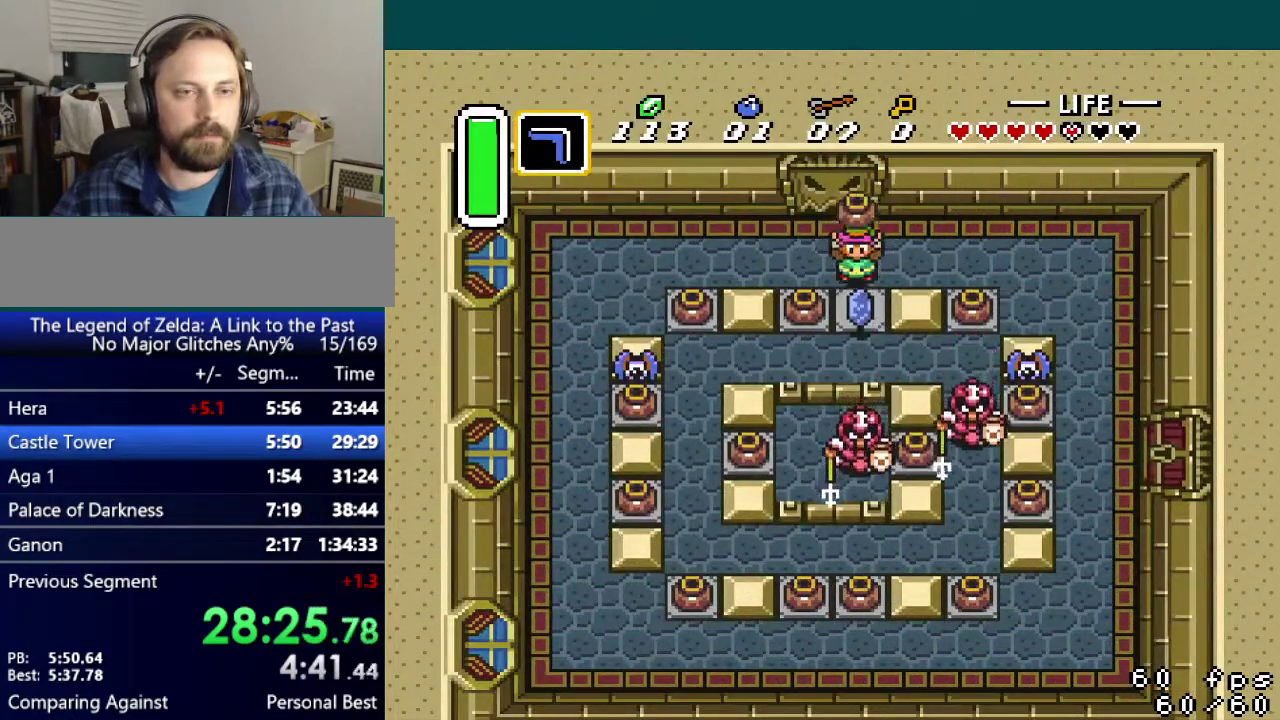
{"buttons": [], "events": [[84, "DPAD_LEFT", "down"], [117, "A", "up"], [150, "DPAD_DOWN", "down"], [184, "DPAD_LEFT", "up"], [267, "A", "down"], [284, "DPAD_DOWN", "up"], [350, "A", "up"]]}
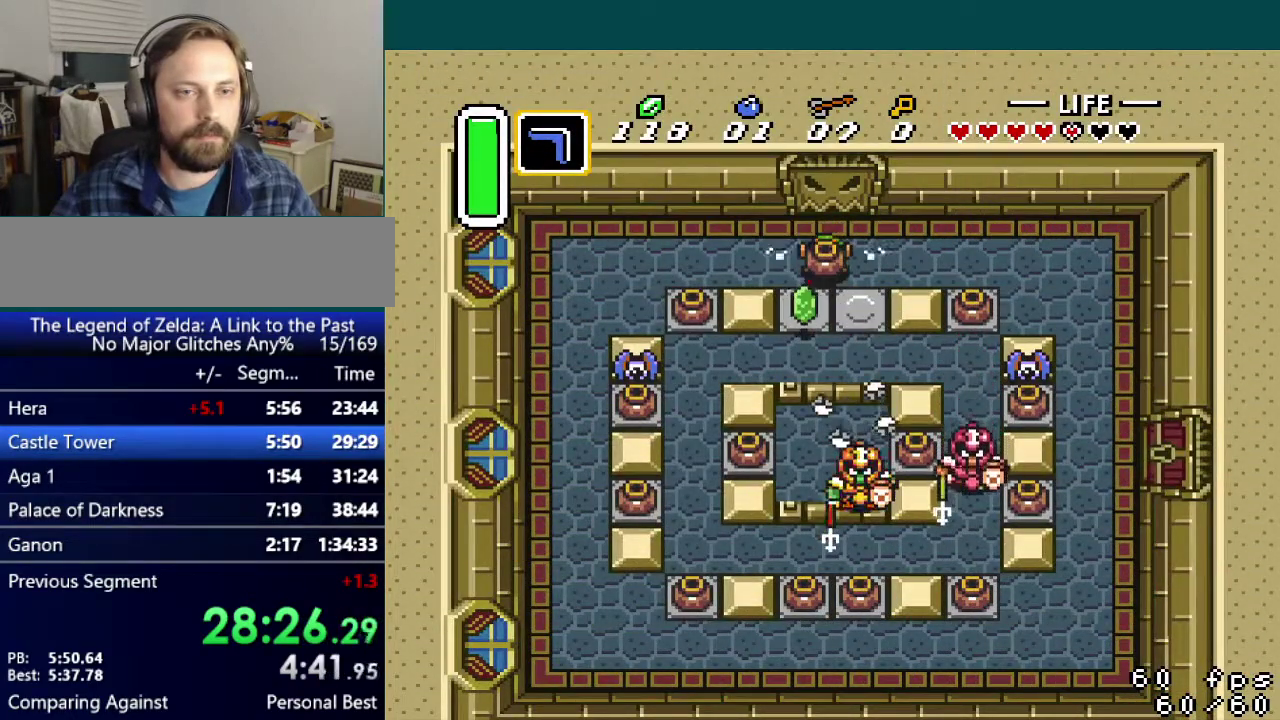
{"buttons": [], "events": [[200, "A", "down"], [333, "A", "up"]]}
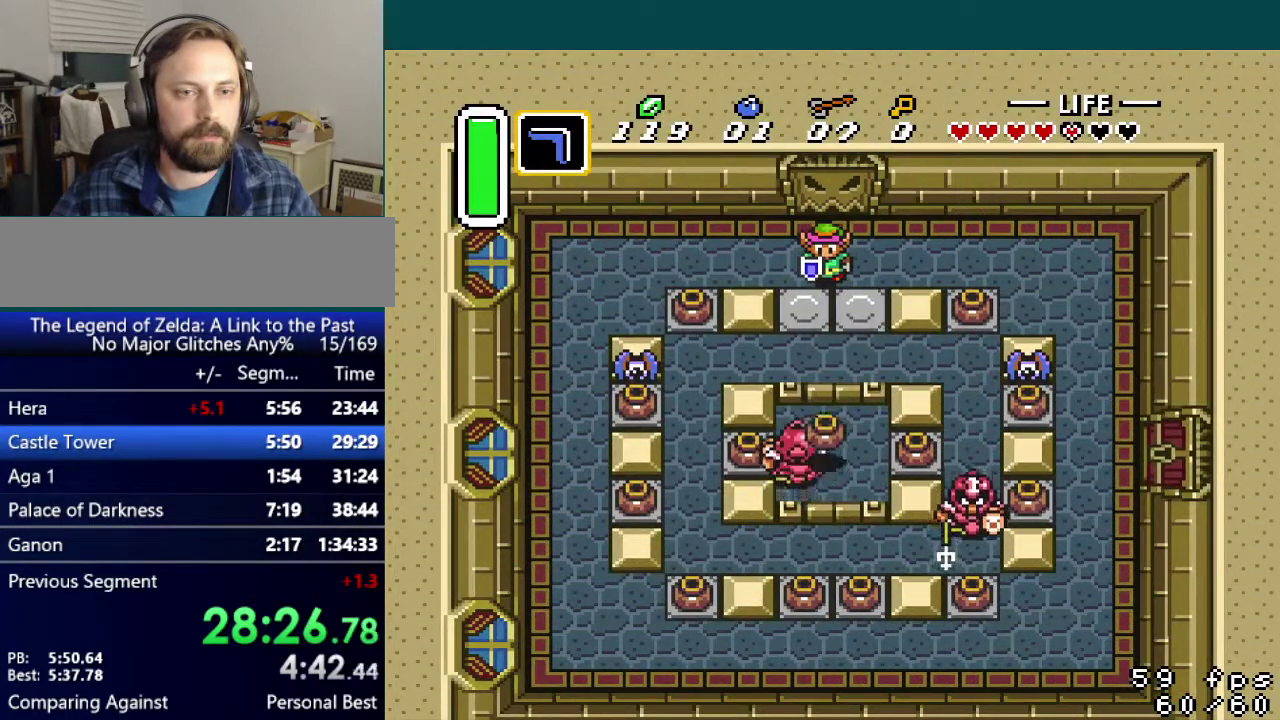
{"buttons": [], "events": [[150, "Y", "down"], [267, "Y", "up"]]}
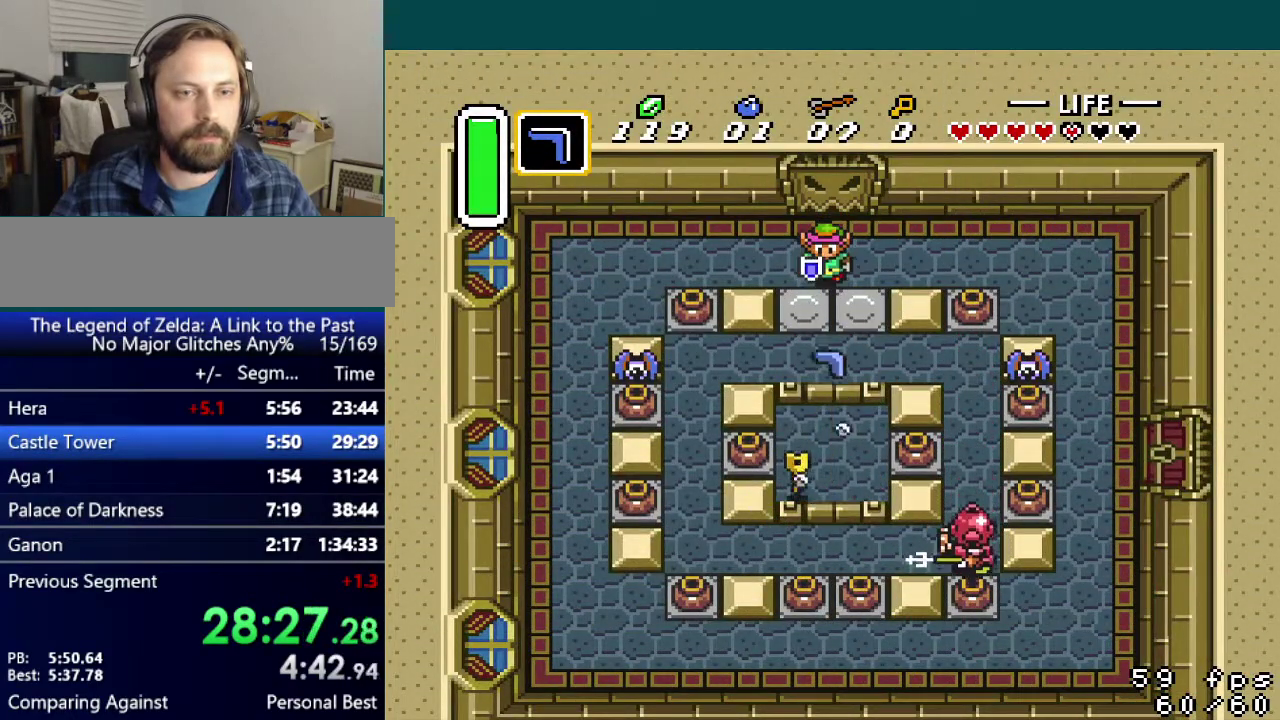
{"buttons": ["DPAD_DOWN"], "events": [[33, "DPAD_RIGHT", "down"], [450, "DPAD_DOWN", "down"], [450, "DPAD_RIGHT", "up"]]}
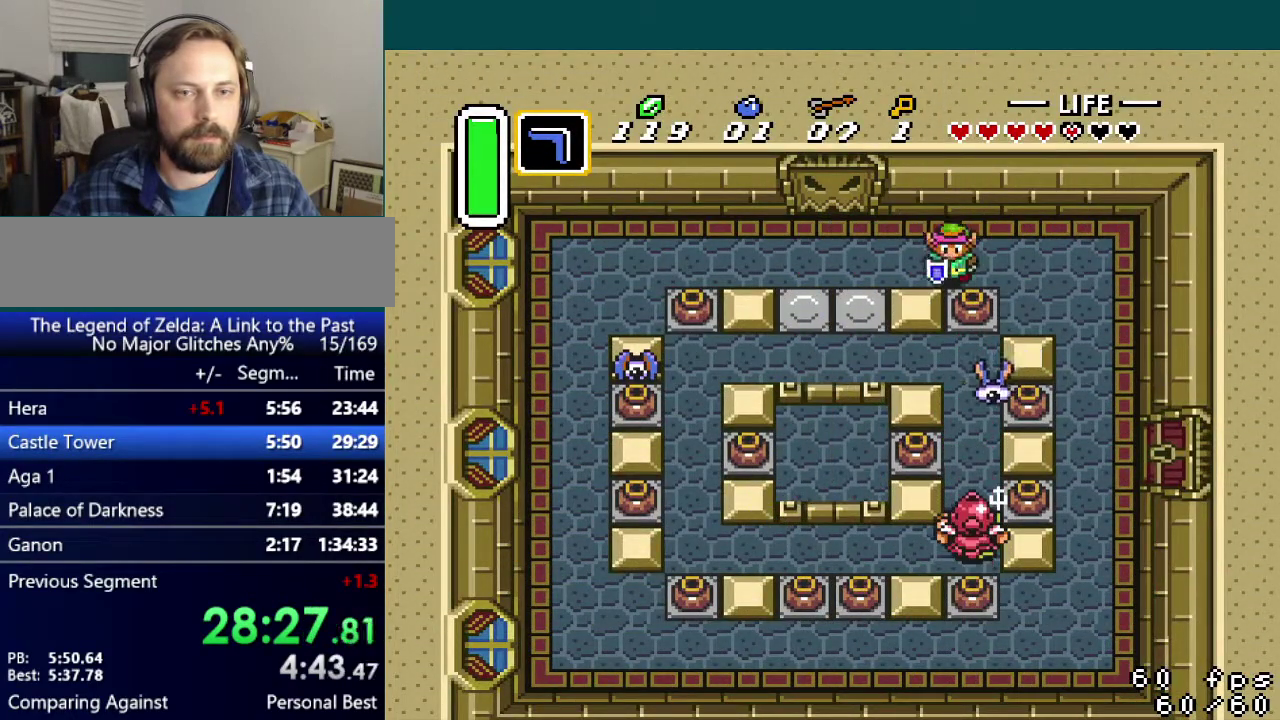
{"buttons": ["A"], "events": [[33, "A", "down"], [134, "DPAD_DOWN", "up"], [150, "A", "up"], [484, "A", "down"]]}
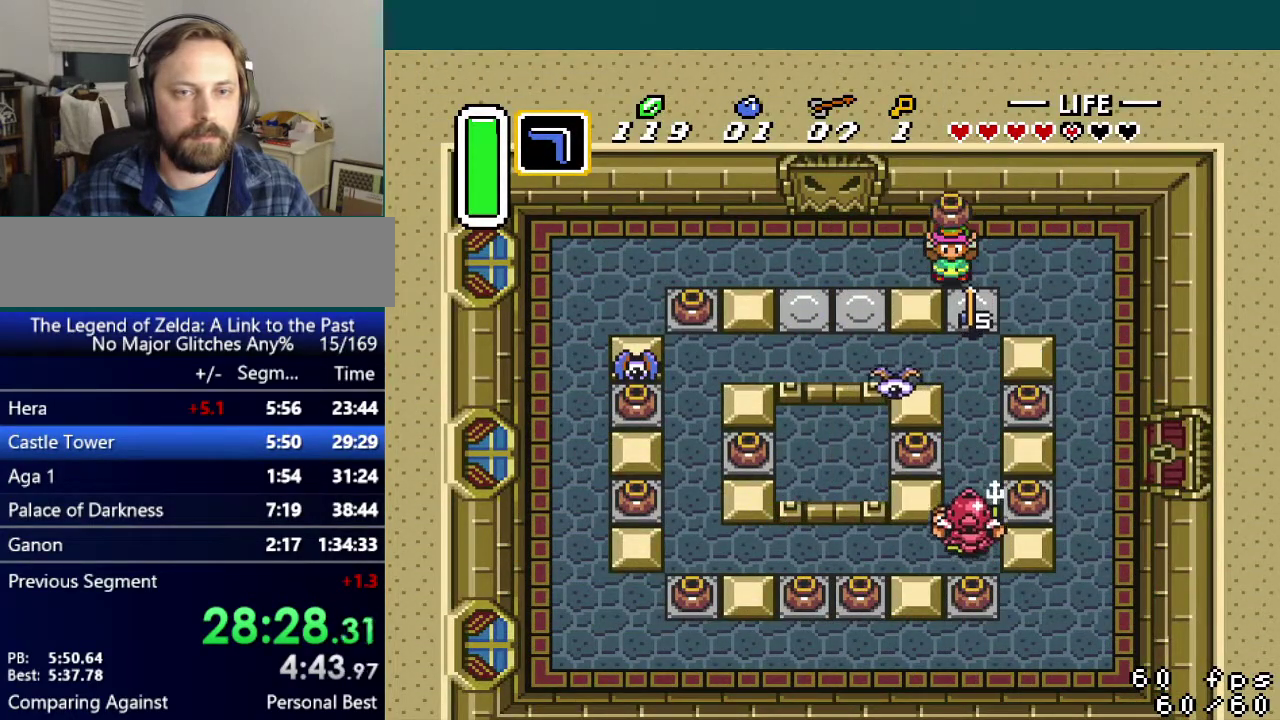
{"buttons": ["DPAD_DOWN", "DPAD_RIGHT"], "events": [[50, "DPAD_DOWN", "down"], [66, "DPAD_RIGHT", "down"], [100, "A", "up"], [283, "DPAD_DOWN", "up"], [400, "DPAD_DOWN", "down"]]}
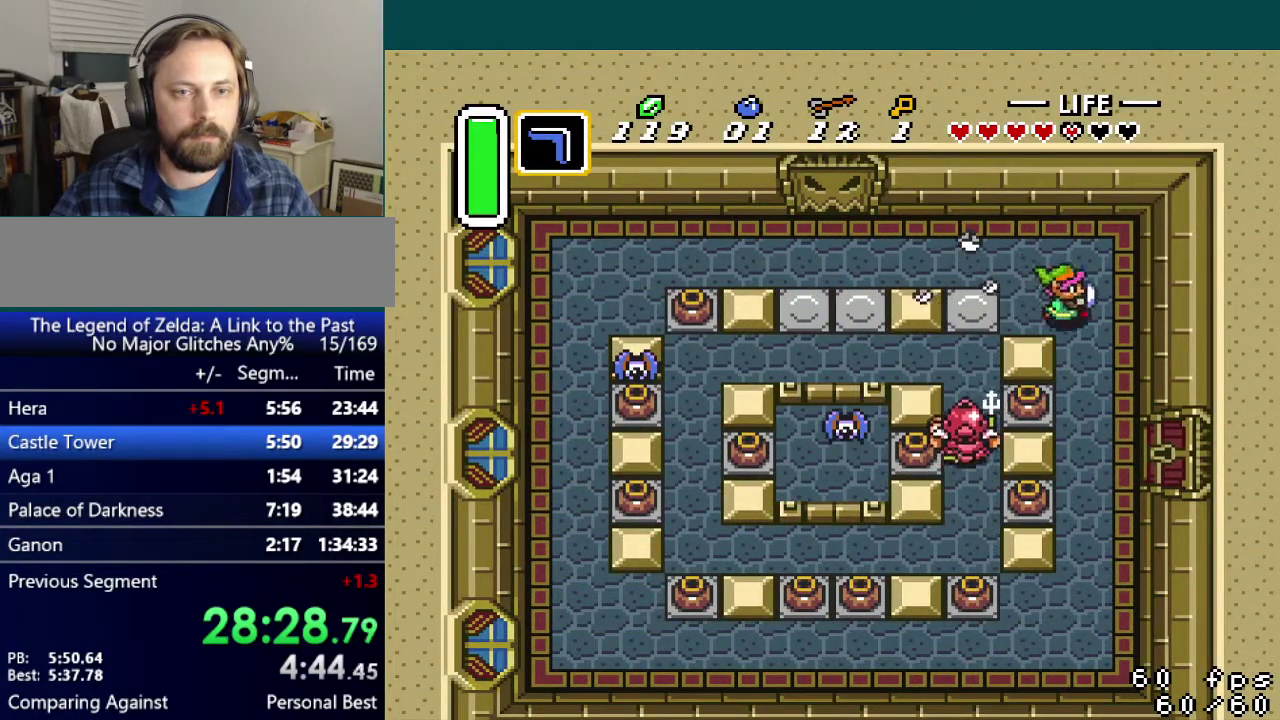
{"buttons": ["DPAD_DOWN"], "events": [[367, "DPAD_RIGHT", "up"]]}
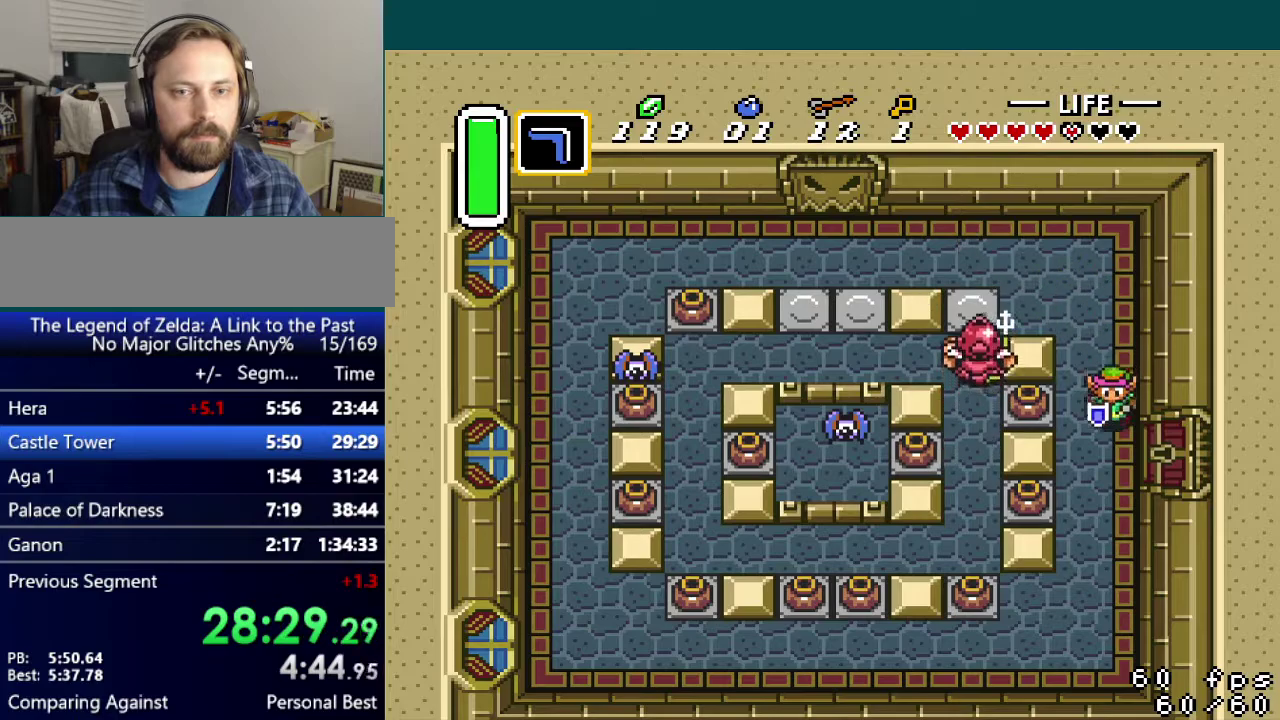
{"buttons": ["DPAD_RIGHT"], "events": [[116, "DPAD_RIGHT", "down"], [150, "DPAD_DOWN", "up"]]}
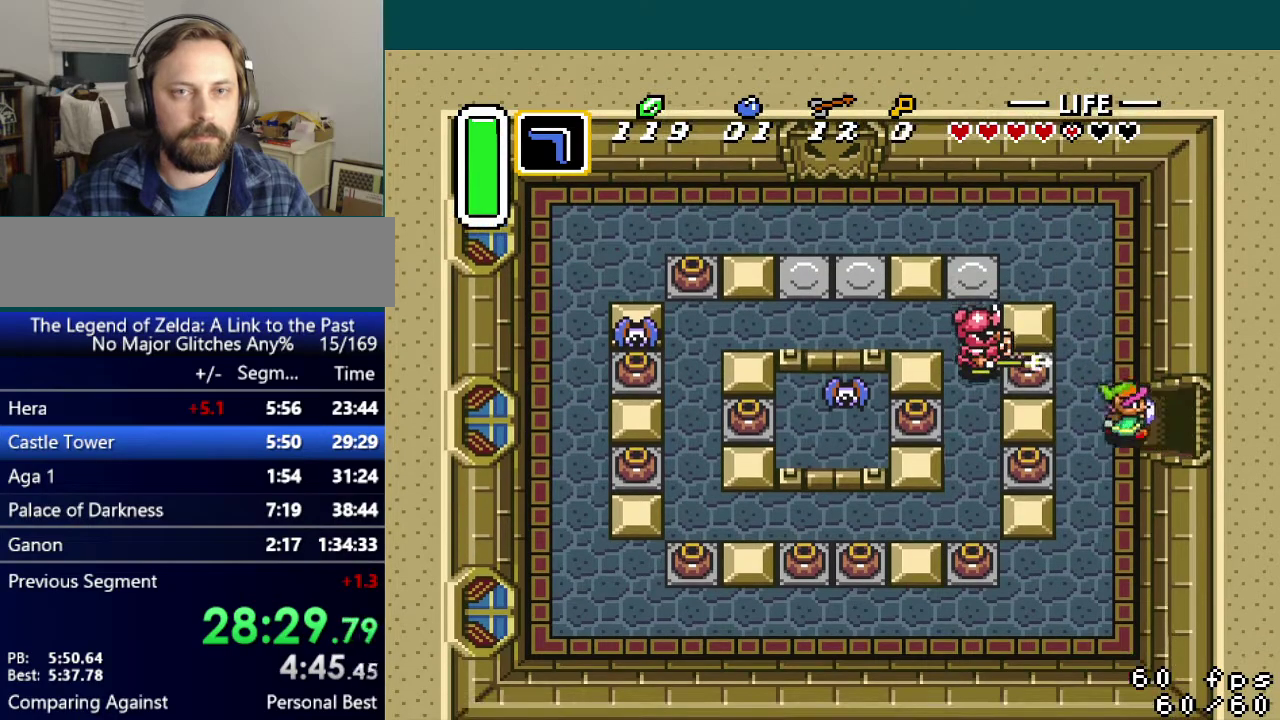
{"buttons": ["DPAD_RIGHT"], "events": []}
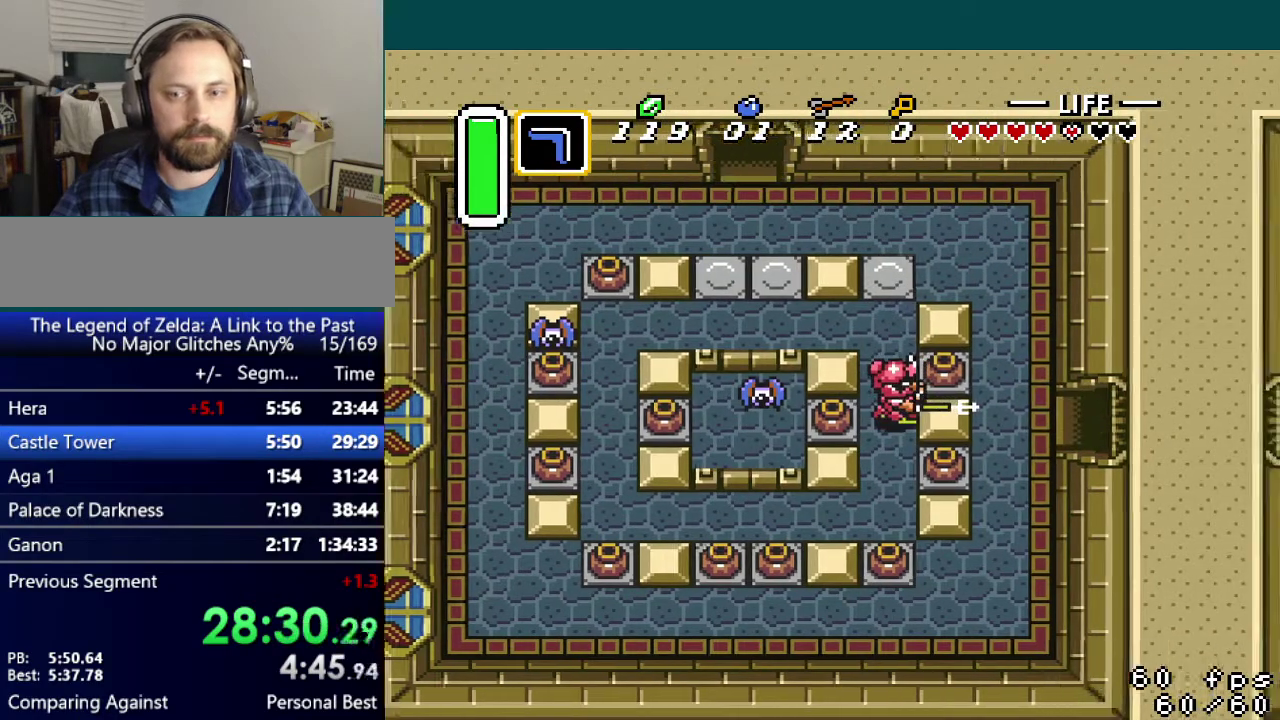
{"buttons": ["DPAD_RIGHT"], "events": []}
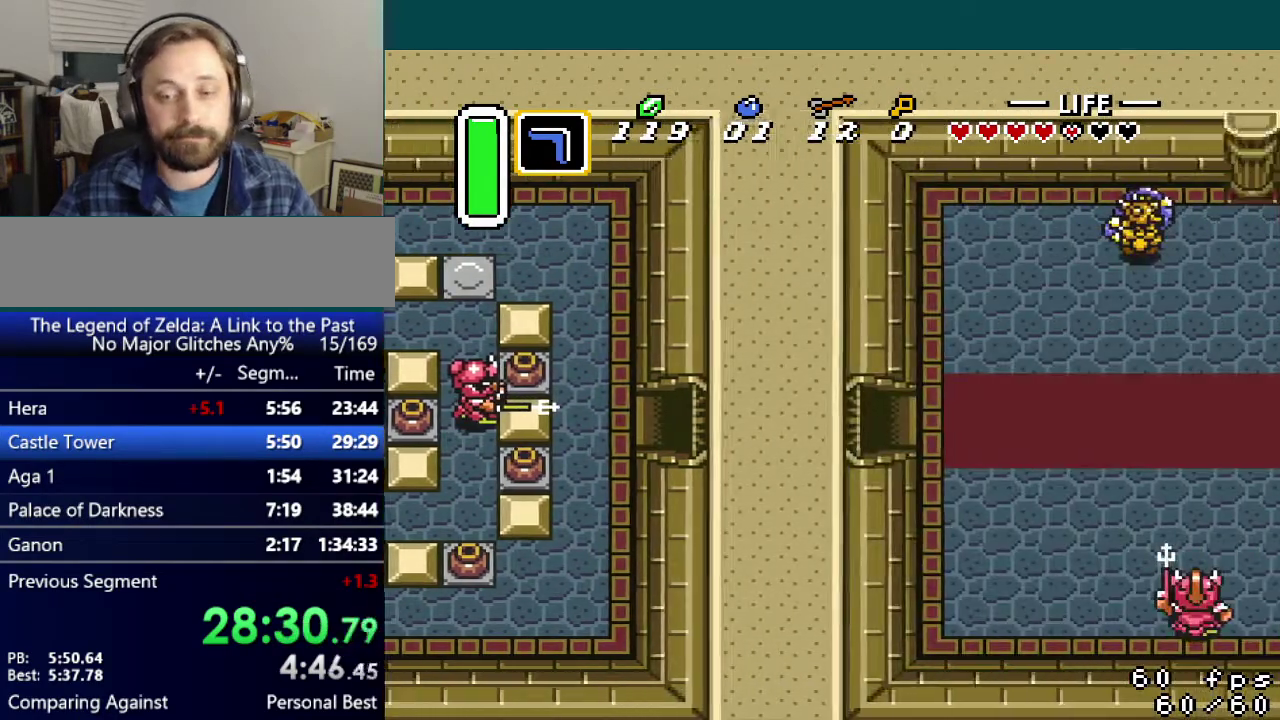
{"buttons": ["DPAD_RIGHT"], "events": []}
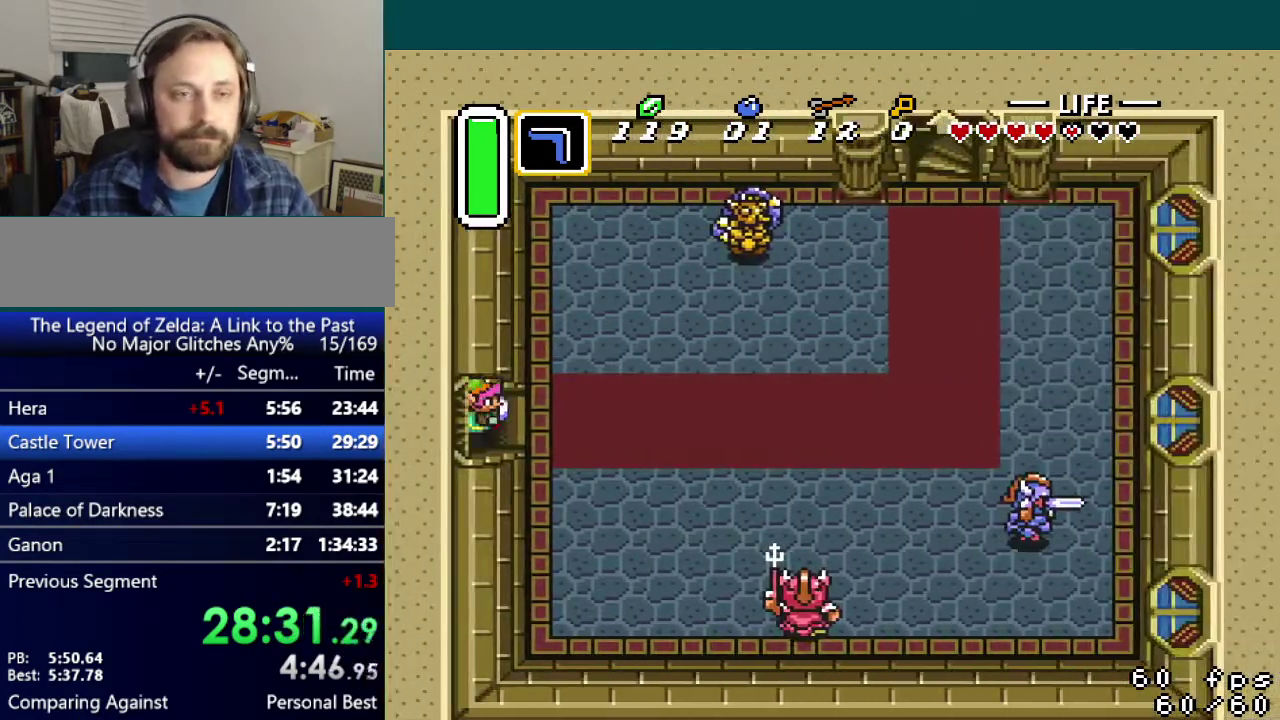
{"buttons": ["A", "DPAD_RIGHT"], "events": [[434, "A", "down"]]}
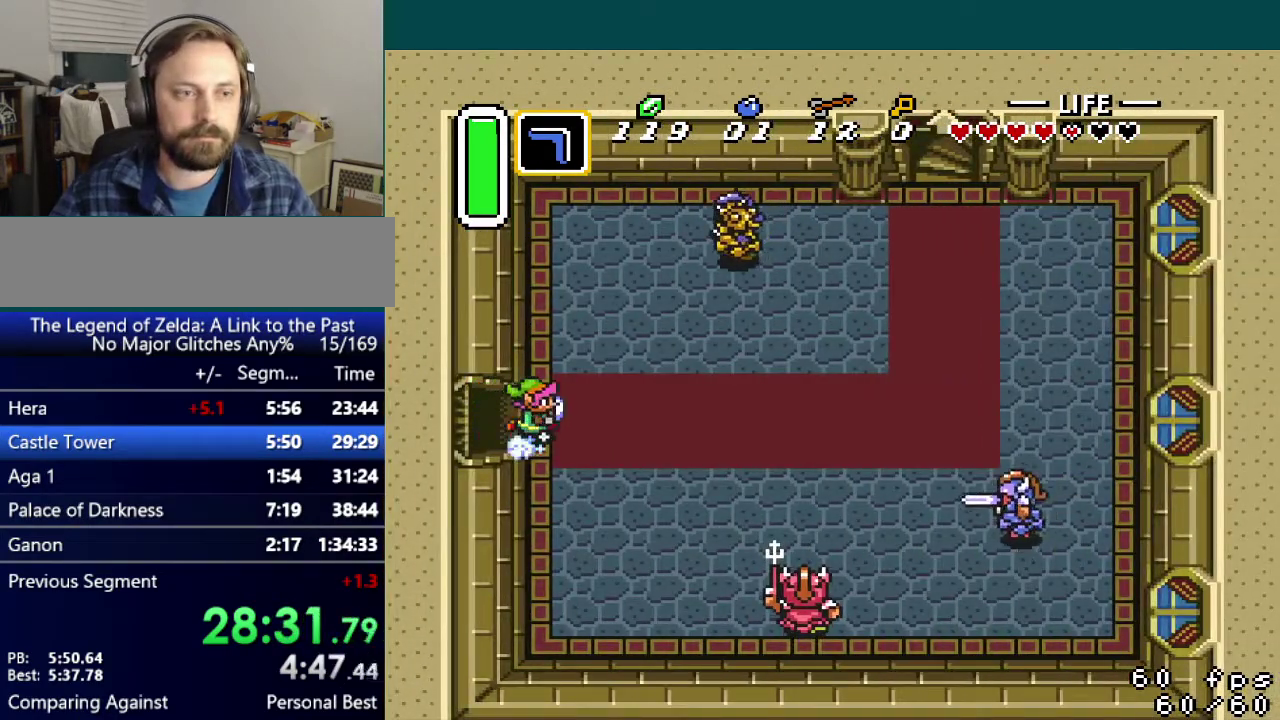
{"buttons": ["A", "DPAD_RIGHT"], "events": []}
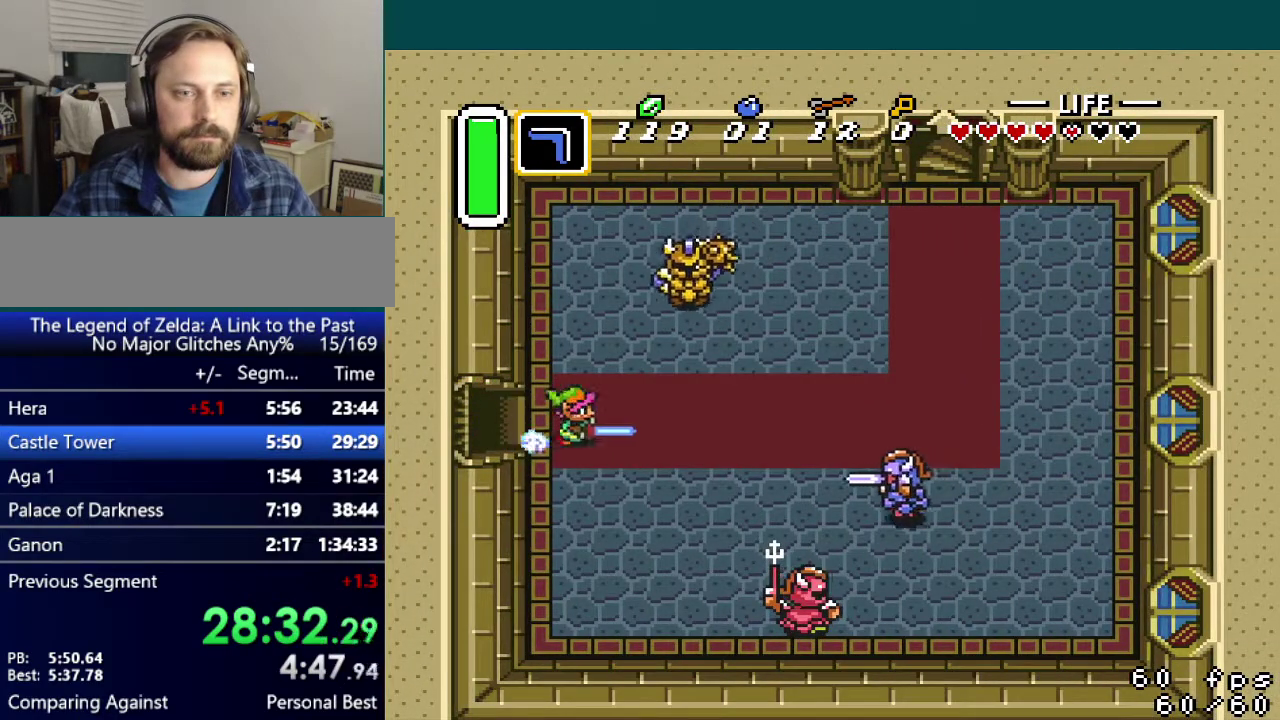
{"buttons": ["DPAD_UP"], "events": [[133, "A", "up"], [450, "DPAD_UP", "down"], [467, "DPAD_RIGHT", "up"]]}
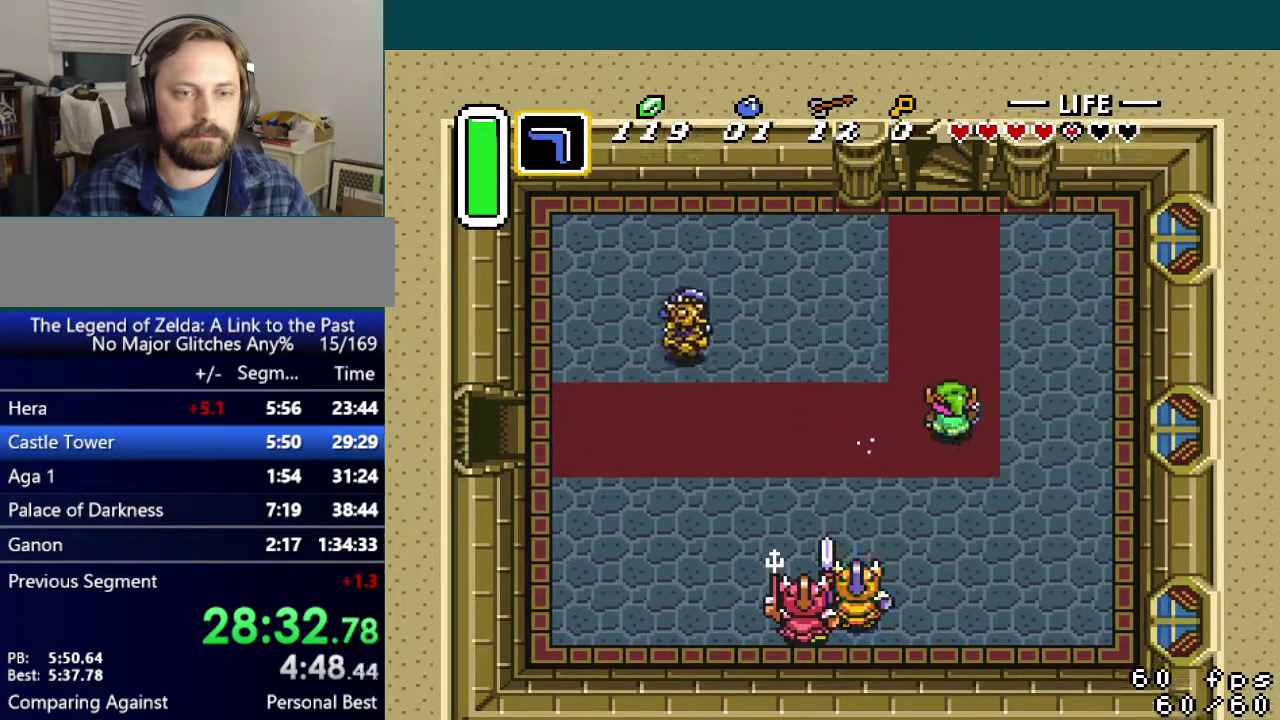
{"buttons": ["DPAD_UP"], "events": []}
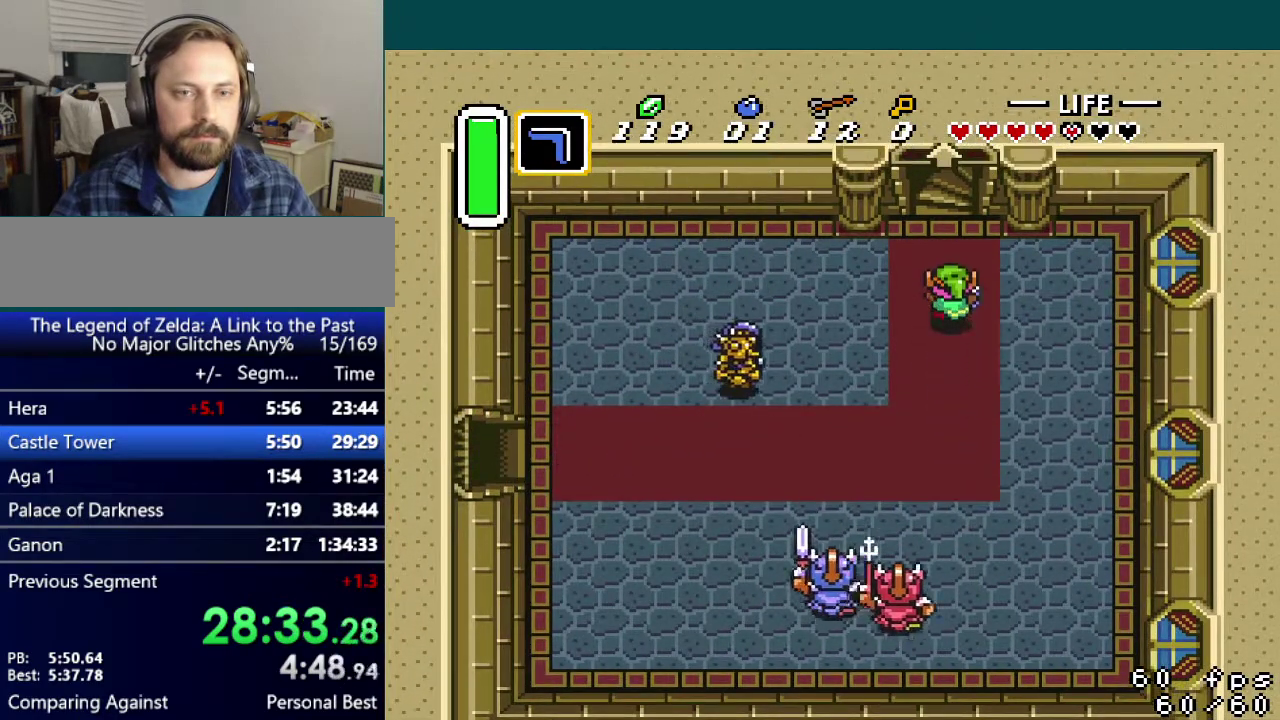
{"buttons": ["DPAD_UP"], "events": []}
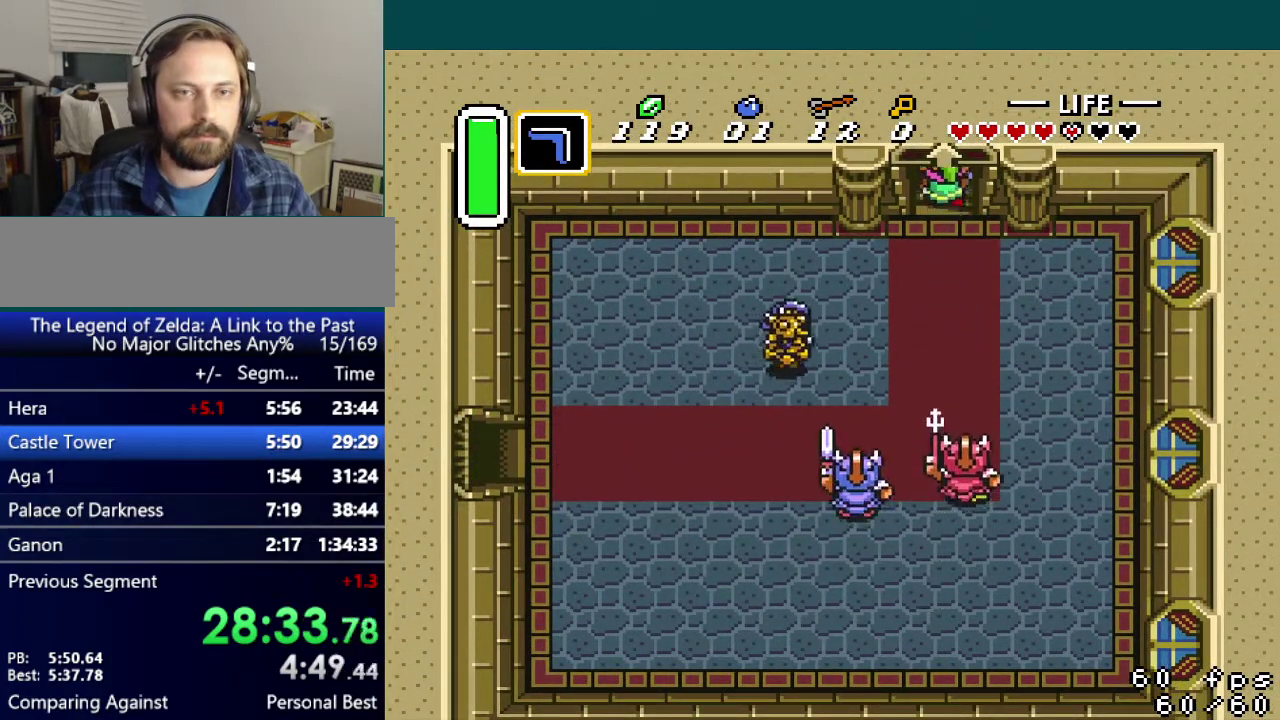
{"buttons": [], "events": [[367, "DPAD_UP", "up"]]}
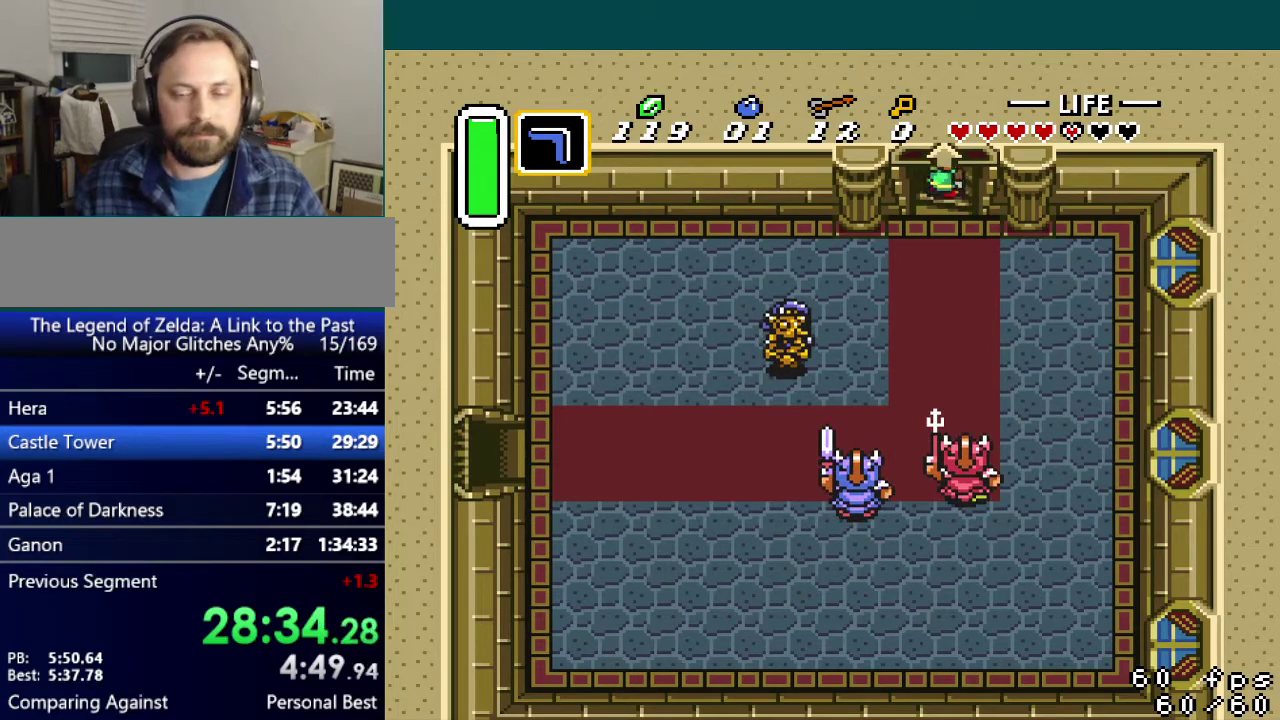
{"buttons": [], "events": []}
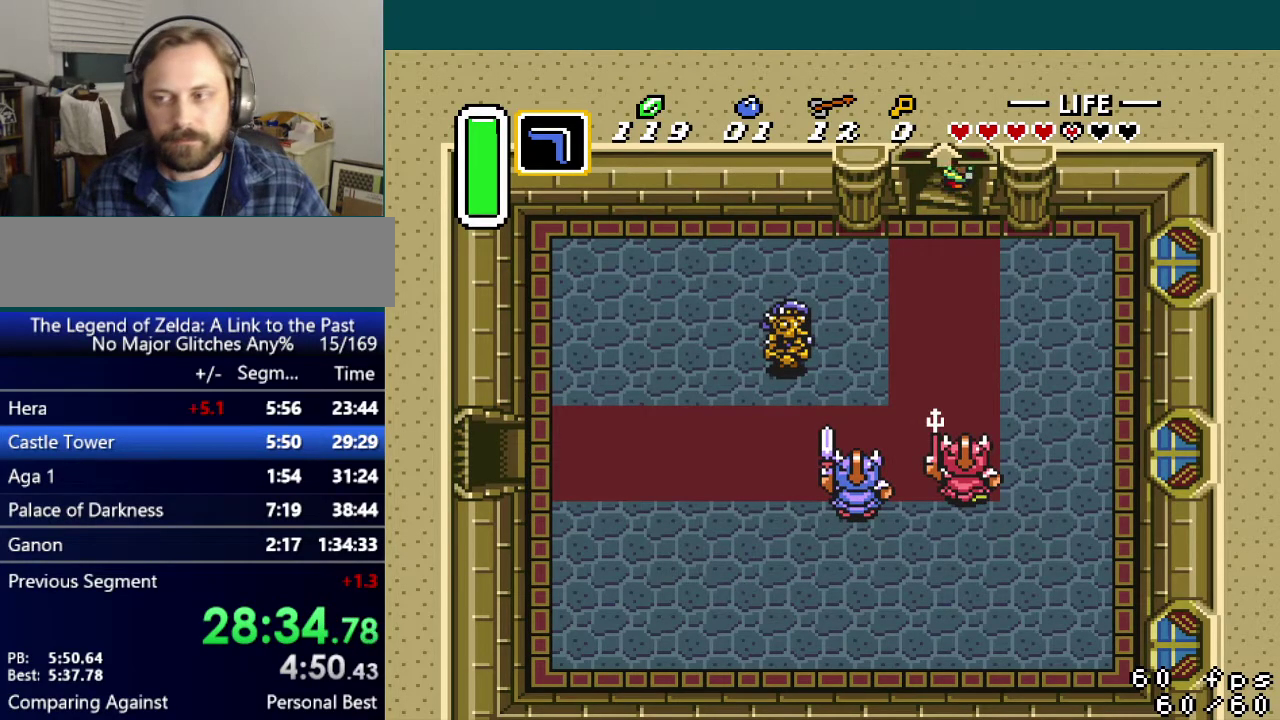
{"buttons": [], "events": []}